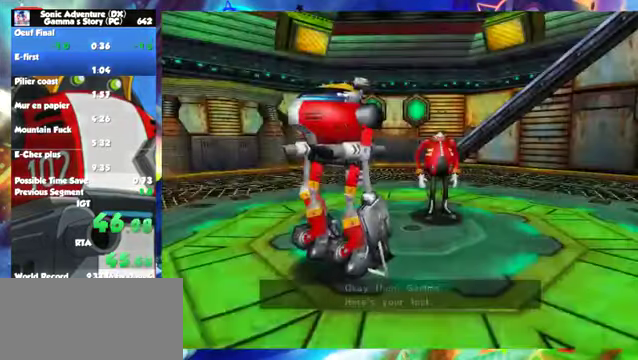
Gameplay with a controller (Xbox layout); each line is a JSON object with the inputs held at the frame after it. "events" lists button and stick changes between this image and that frame as [ms after this image, input, new state], when the widget could be followed in between. Not read: L2 L3 R2 R3 right_stick.
{"buttons": [], "left_stick": "center"}
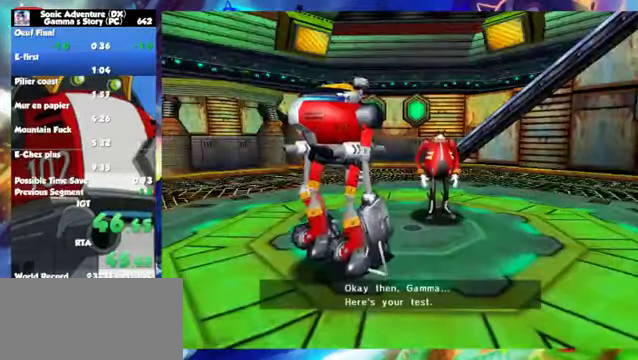
{"buttons": [], "left_stick": "center", "events": [[300, "START", "down"], [400, "START", "up"]]}
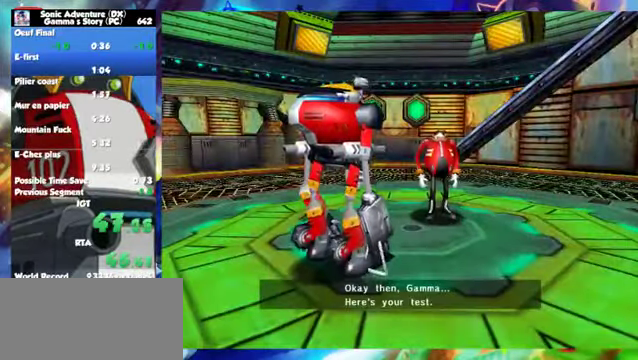
{"buttons": ["START"], "left_stick": "center", "events": [[200, "START", "down"], [250, "START", "up"], [300, "START", "down"]]}
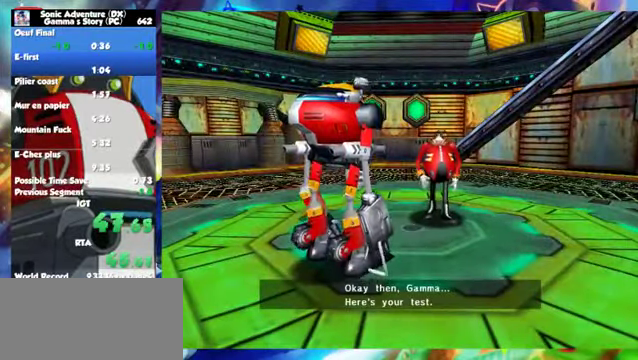
{"buttons": [], "left_stick": "center"}
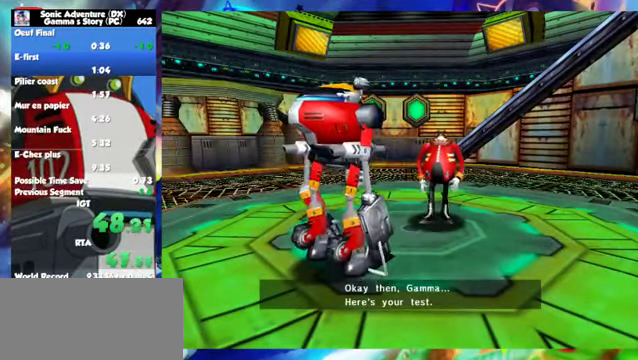
{"buttons": ["START"], "left_stick": "center"}